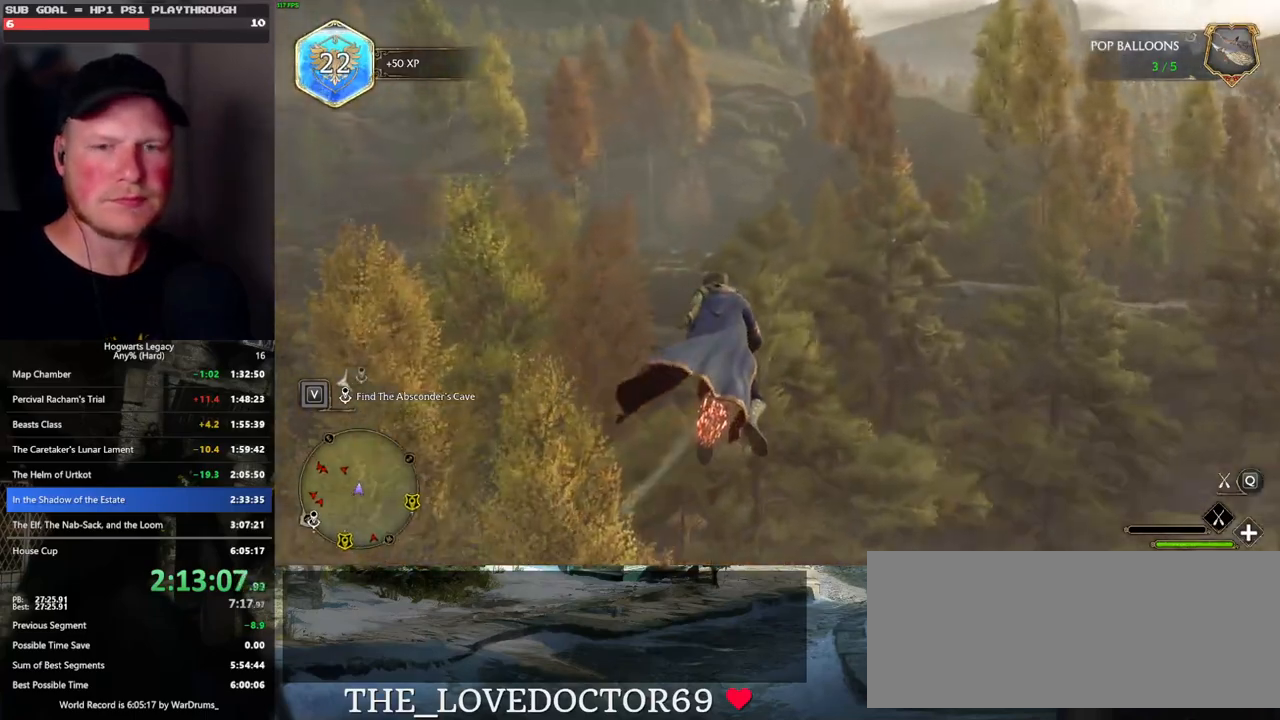
Gameplay with keyboard and mouse; each line is a JSON object with the keys and mouse buttons held at the frame after it. "events" lists presses ("down") and releases ("up") of ".", "/", "0", "1", "2", "3", "4", "5", "6", "7", "8", "9", "a", "alt_l", "alt_r", "b", "backslash", "backspace", "c", "caps_lock", "comma", "ctrl_l", "ctrl_r", "d", "e", "equals", "escape", "f", "f1", "f10", "f11", "f12", "f2", "f3", "f4", "f5", "f6", "f7", "f8", "f9", "g", "h", "i", "j", "k", "l", "lbracket", "m", "minus", "n", "o", "p", "q", "quote", "r", "rbracket", "return", "s", "semicolon", "shift_l", "shift_r", "space", "super_l", "super_r", "t", "tab", "tilde", "u", "v", "w", "x", "y", "z", "mouse_left", "mouse_wheel", "mouse_right", "mouse_mb4" and "mouse_mb5" between this image and that frame as [ms after this image, input, new state], when the widget could be followed in between. "mouse_left", "mouse_wheel", "mouse_right", "mouse_mb4", "mouse_mb5" = the "left", "wheel", "right", "mb4", "mb5" buttons of the "mouse" list. No other keys are recorded. "wheel" means that the mouse wheel is clicked or scrolled. Mouse movement is not recorded.
{"keys": ["w"], "mouse": ["left"], "events": [[50, "ctrl_l", "down"], [166, "ctrl_l", "up"]]}
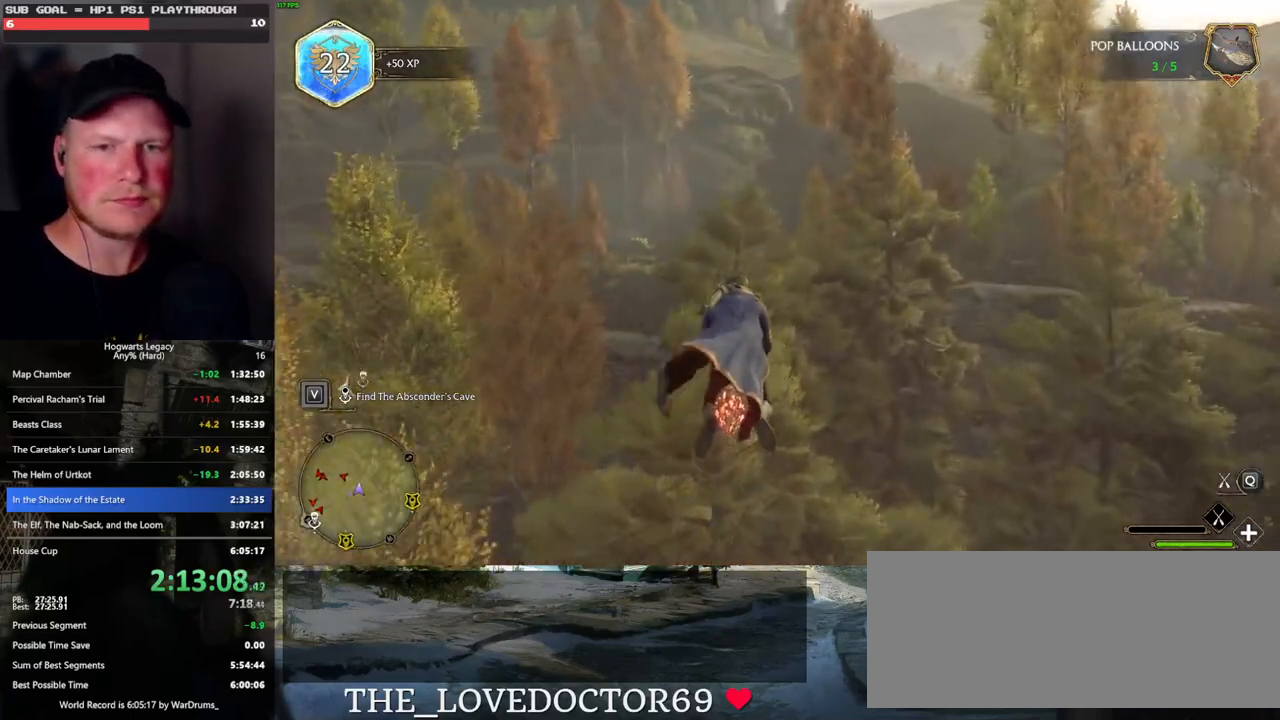
{"keys": ["w"], "mouse": ["left"], "events": []}
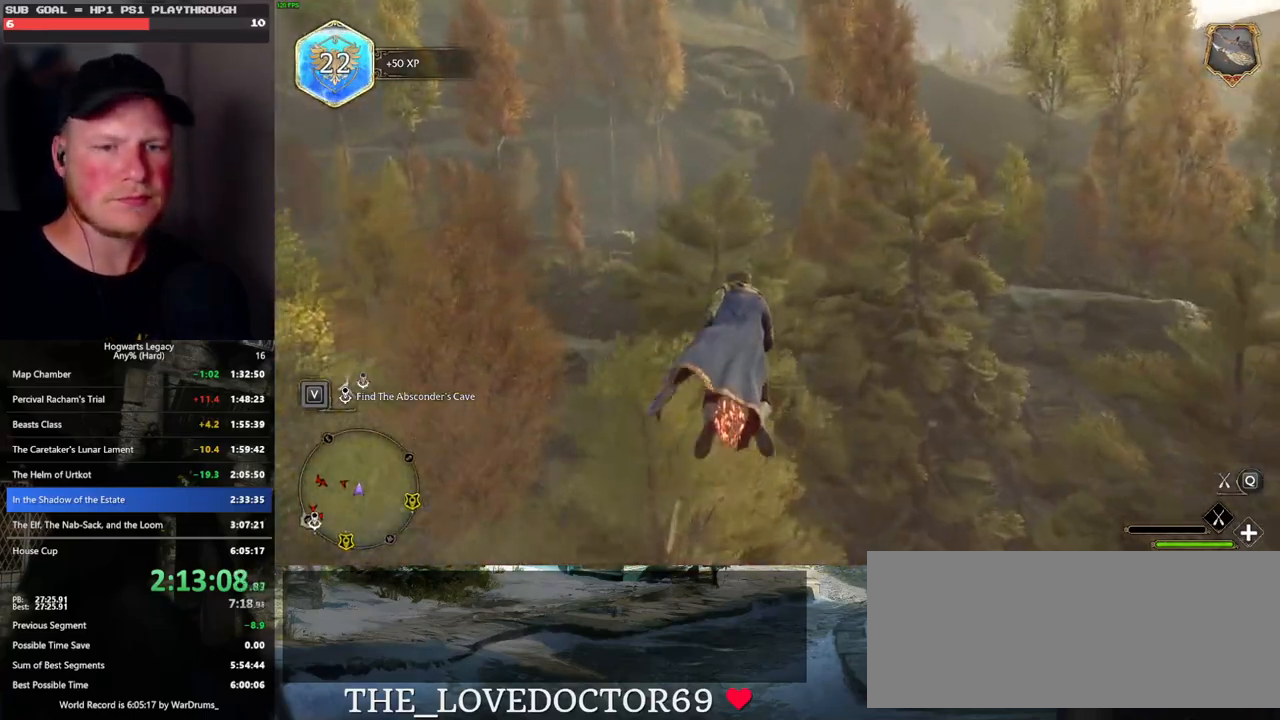
{"keys": ["w"], "mouse": ["left"], "events": [[233, "ctrl_l", "down"], [233, "mouse_left", "up"], [383, "mouse_left", "down"], [416, "ctrl_l", "up"]]}
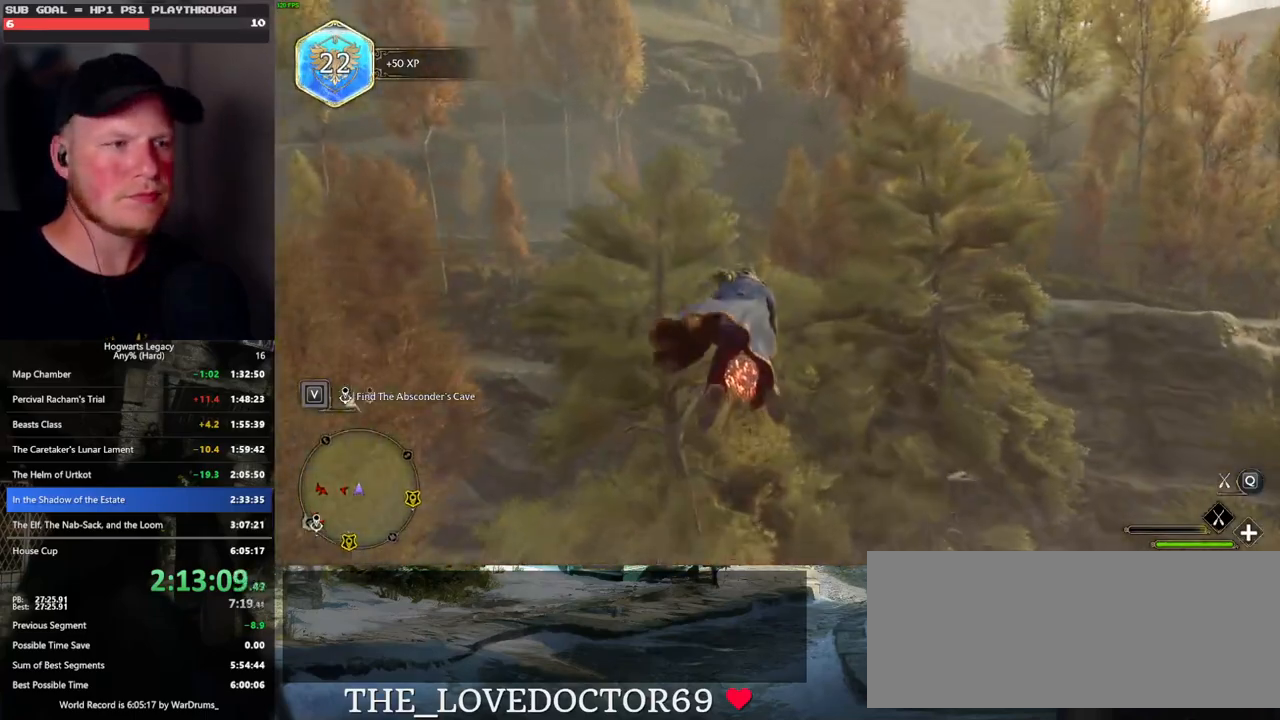
{"keys": ["w"], "mouse": [], "events": [[433, "mouse_left", "up"]]}
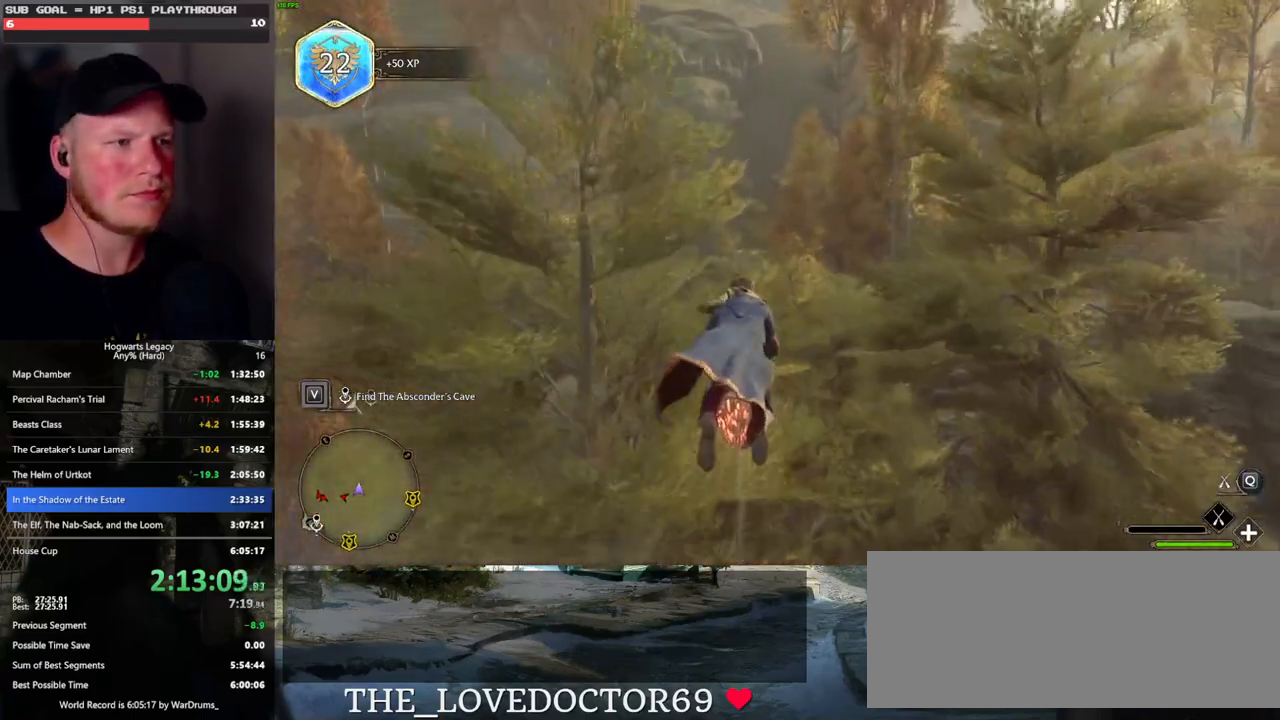
{"keys": ["w"], "mouse": ["left"], "events": [[83, "mouse_left", "down"]]}
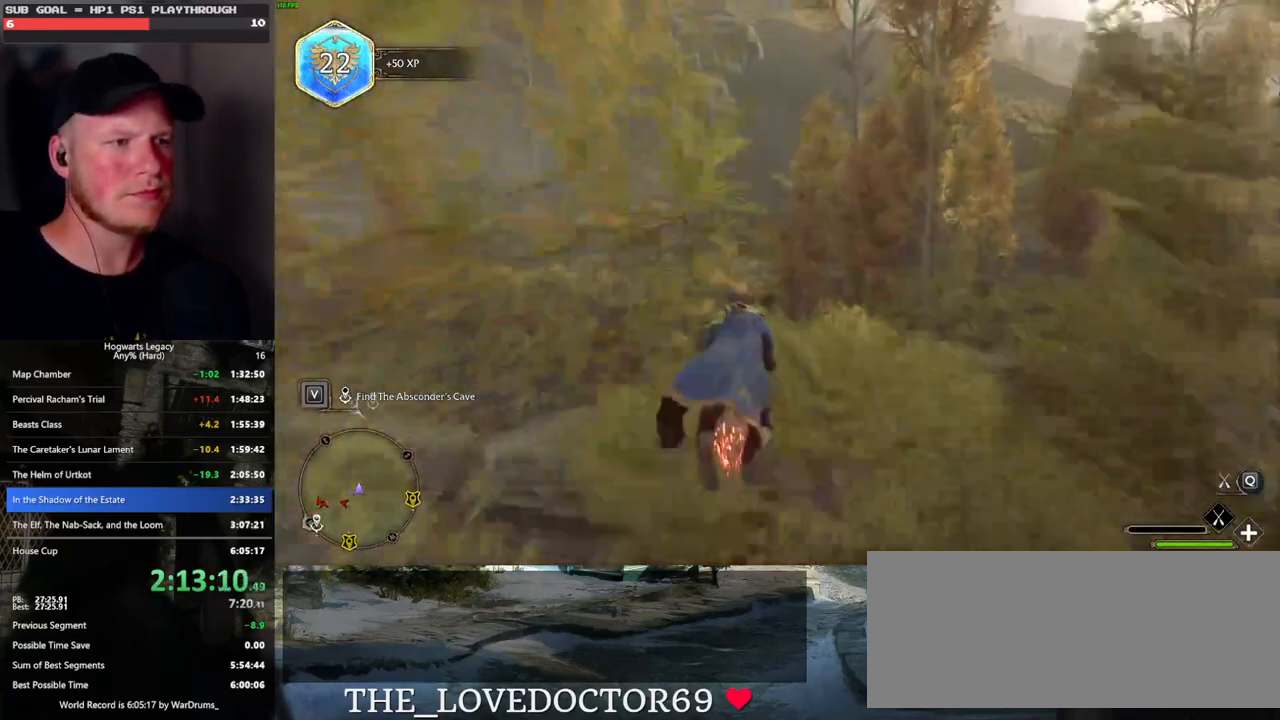
{"keys": ["ctrl_l", "w"], "mouse": ["left"], "events": [[66, "ctrl_l", "down"], [100, "mouse_left", "up"], [216, "mouse_left", "down"]]}
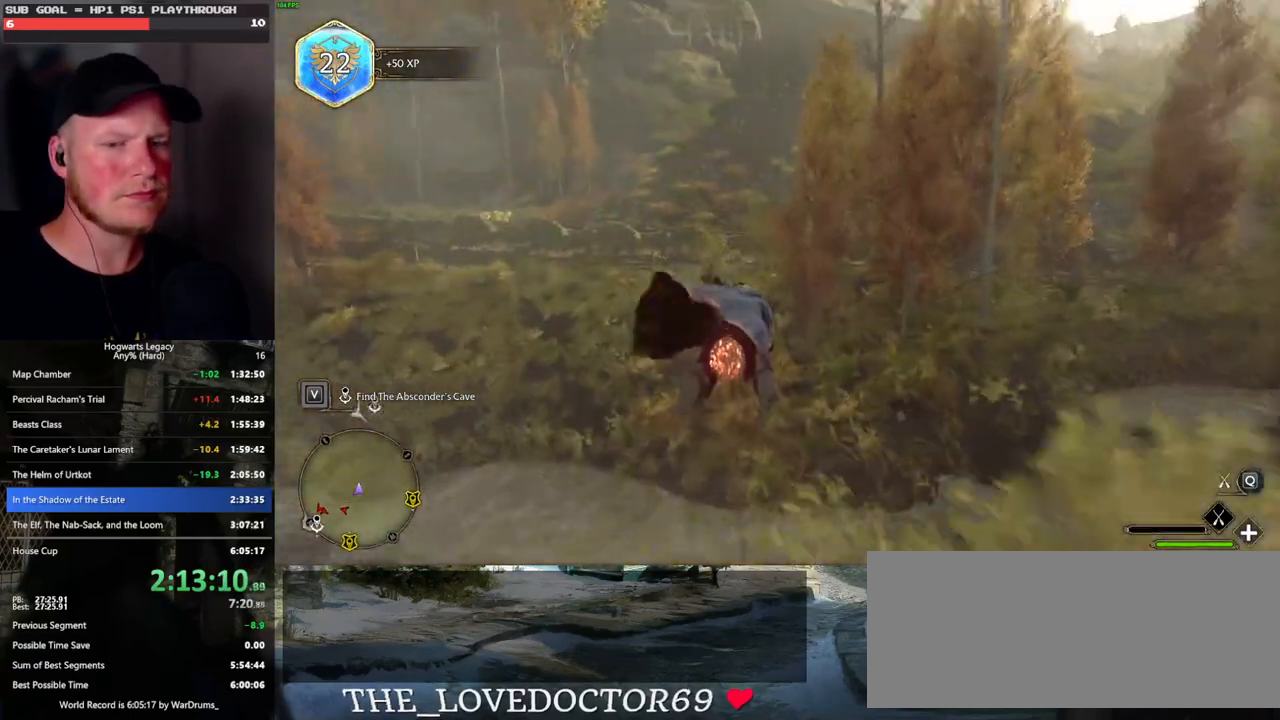
{"keys": ["space", "w"], "mouse": [], "events": [[33, "ctrl_l", "up"], [283, "mouse_left", "up"], [300, "space", "down"]]}
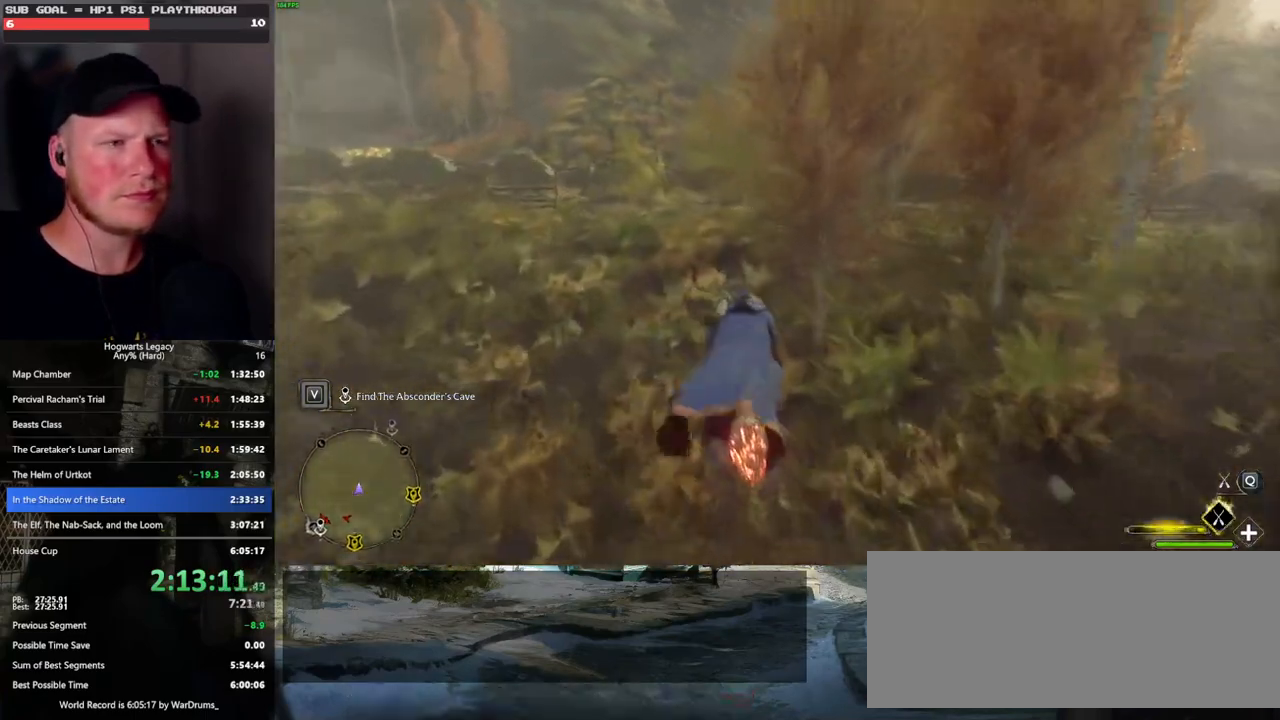
{"keys": ["w"], "mouse": ["left"], "events": [[50, "mouse_left", "down"], [83, "space", "up"]]}
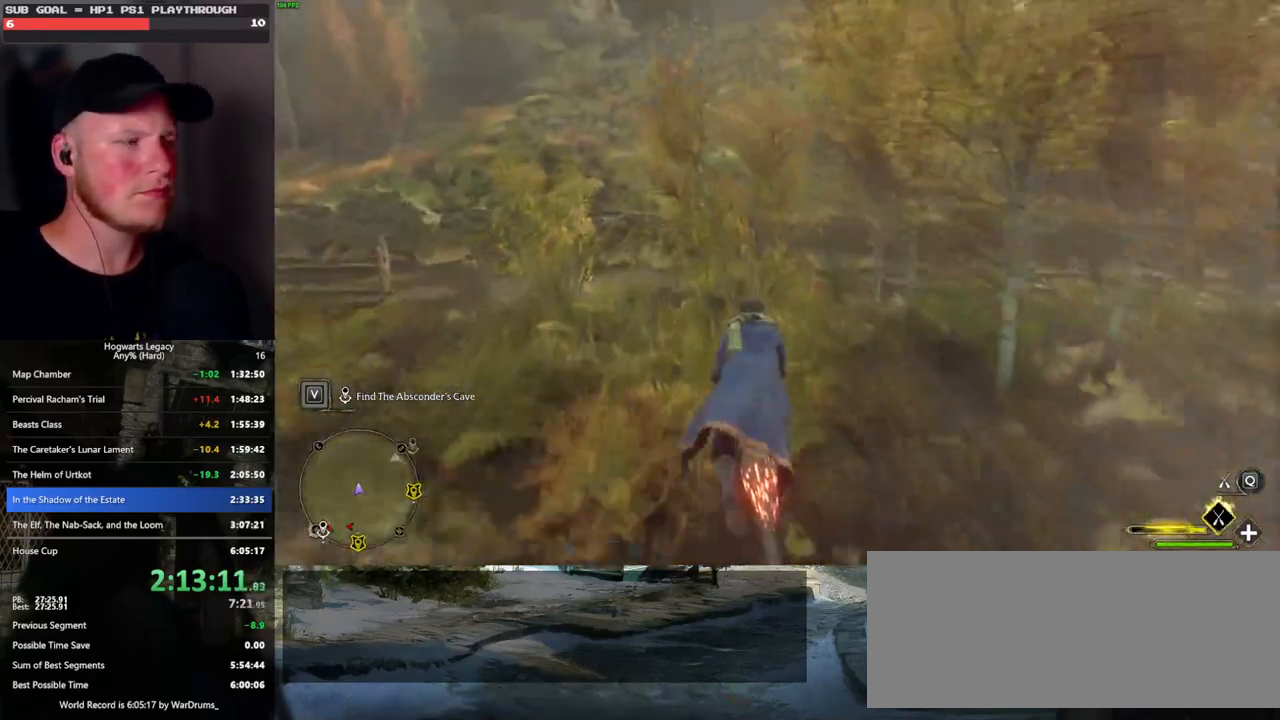
{"keys": ["space", "w"], "mouse": ["left"], "events": [[166, "ctrl_l", "down"], [250, "ctrl_l", "up"], [333, "space", "down"]]}
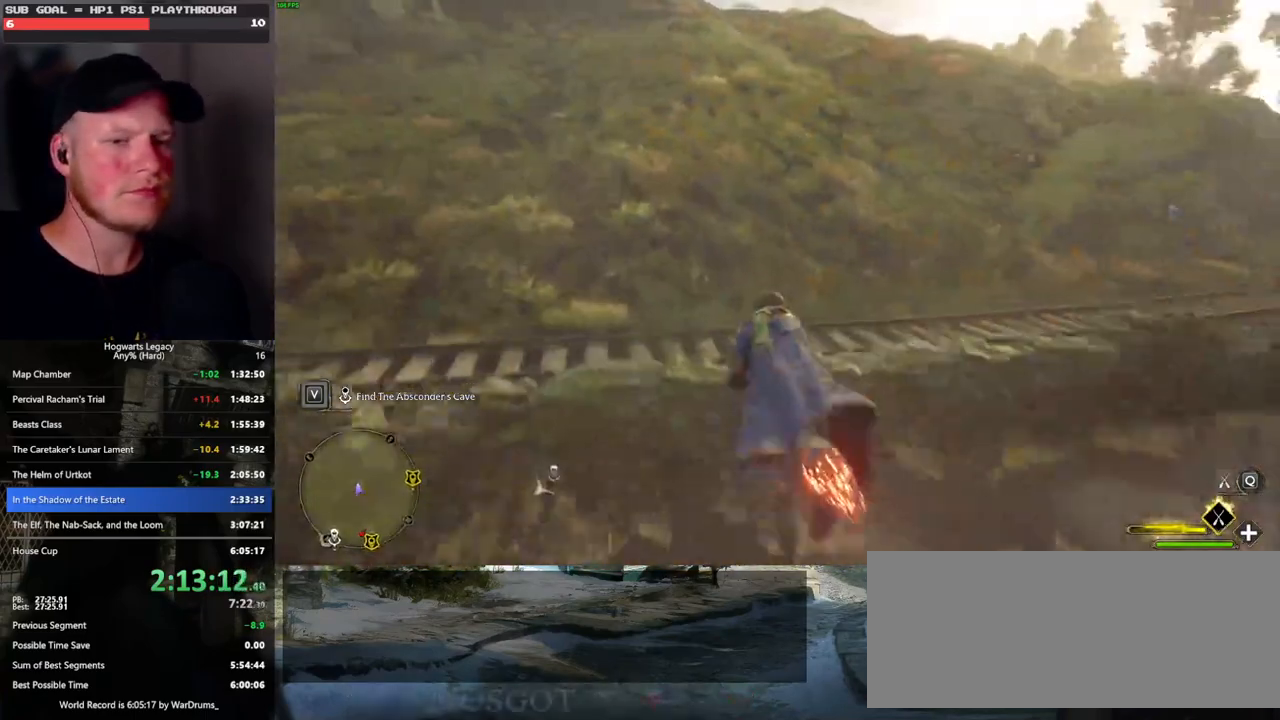
{"keys": ["space", "w"], "mouse": ["left"], "events": []}
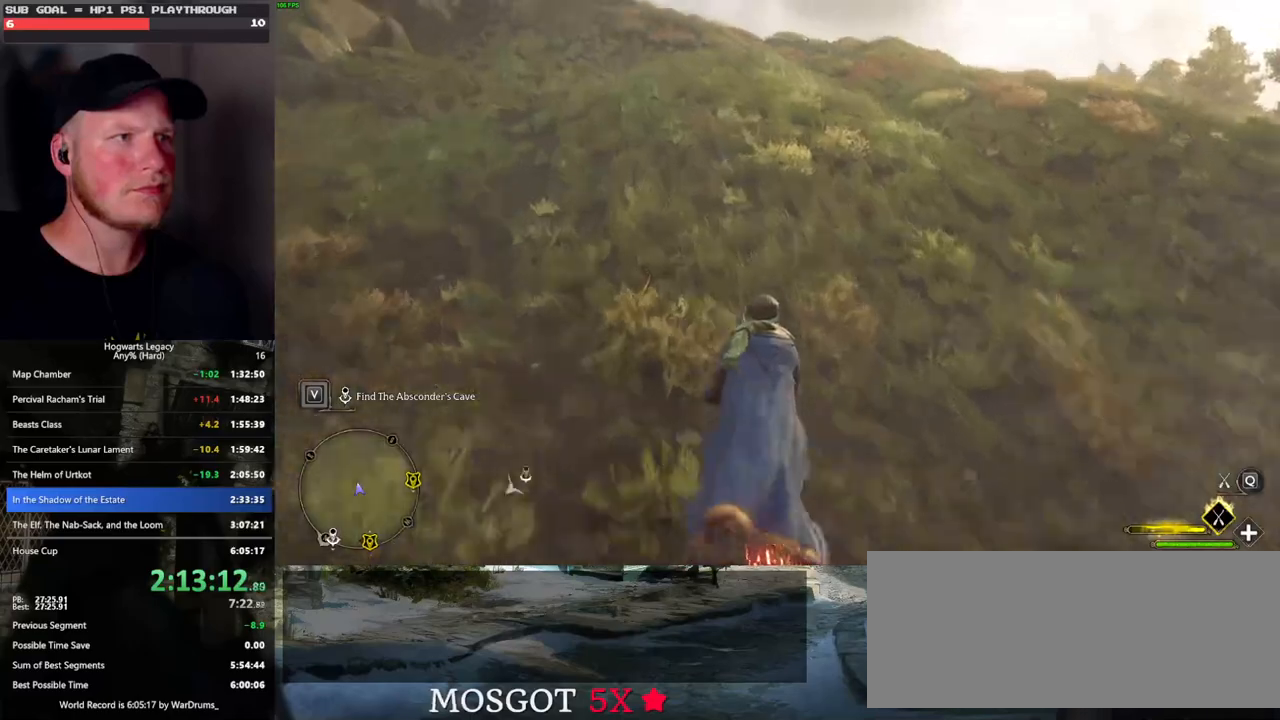
{"keys": ["w"], "mouse": ["left"], "events": [[133, "r", "down"], [216, "r", "up"], [366, "space", "up"]]}
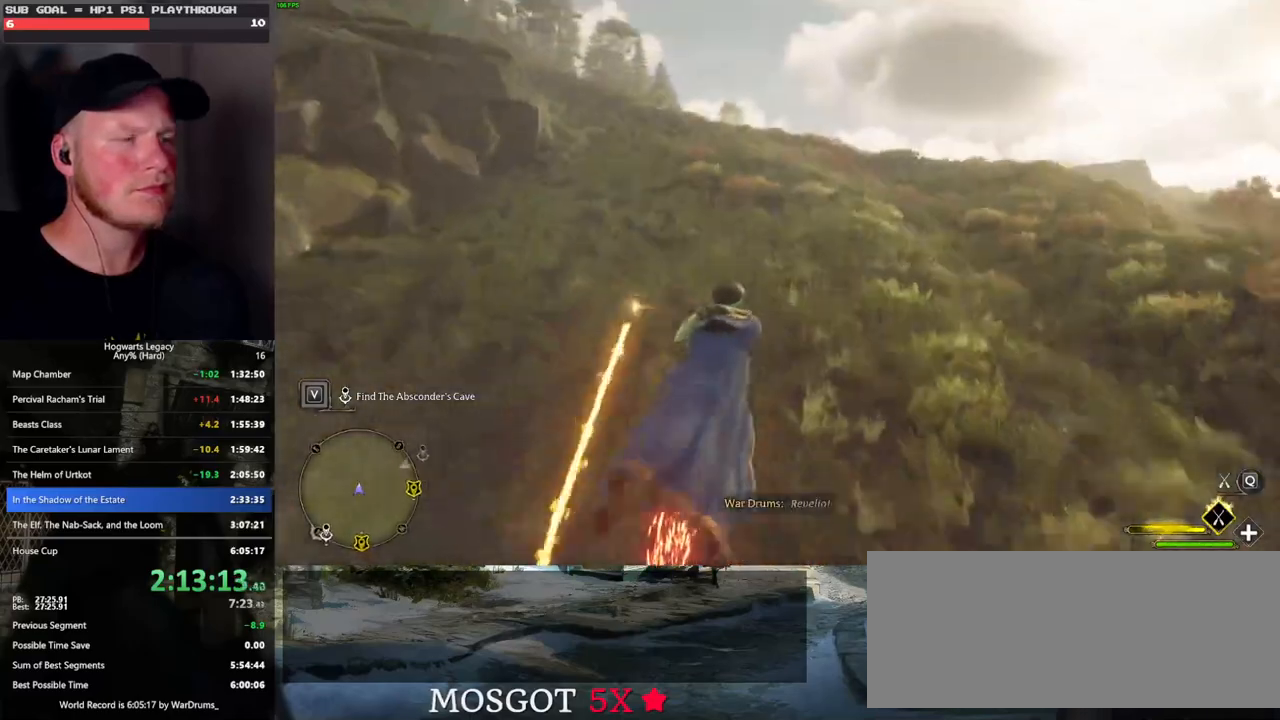
{"keys": ["w"], "mouse": ["left"], "events": []}
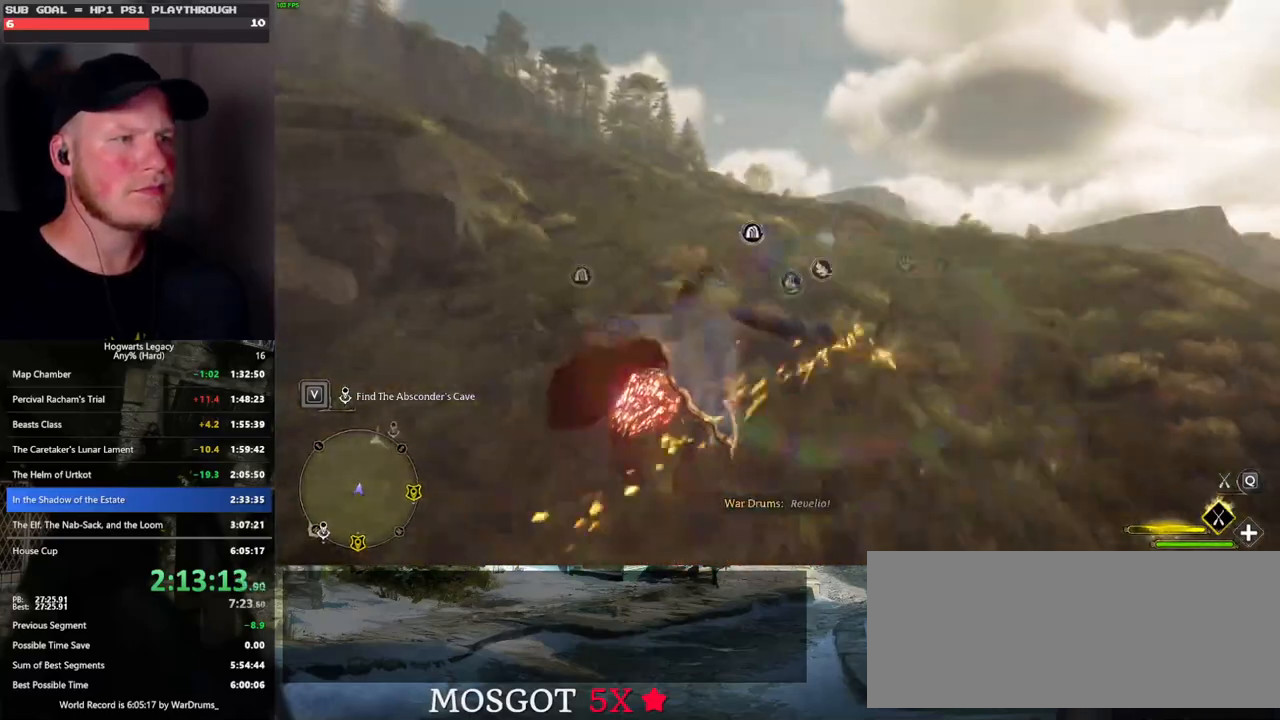
{"keys": ["space", "w"], "mouse": ["left"], "events": [[366, "space", "down"]]}
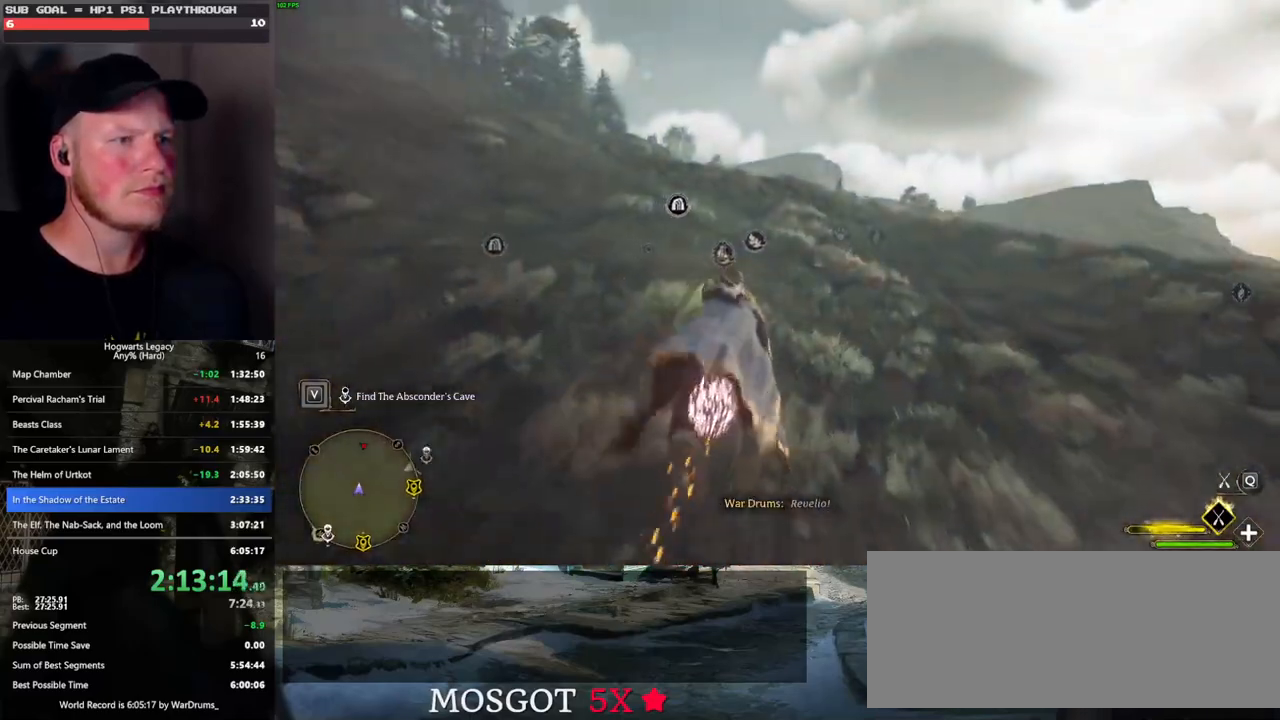
{"keys": ["space", "w"], "mouse": ["left"], "events": [[16, "space", "up"], [183, "space", "down"], [300, "space", "up"], [450, "space", "down"]]}
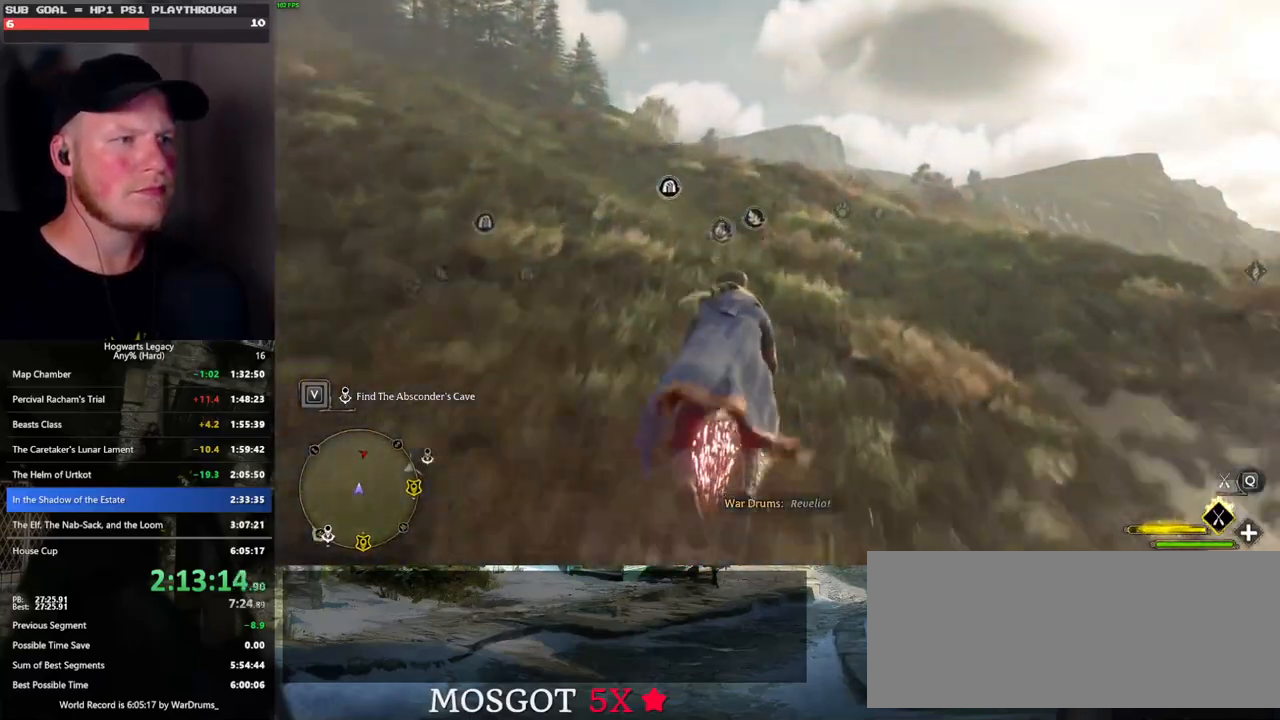
{"keys": ["w"], "mouse": ["left"], "events": [[83, "space", "up"], [250, "space", "down"], [316, "space", "up"]]}
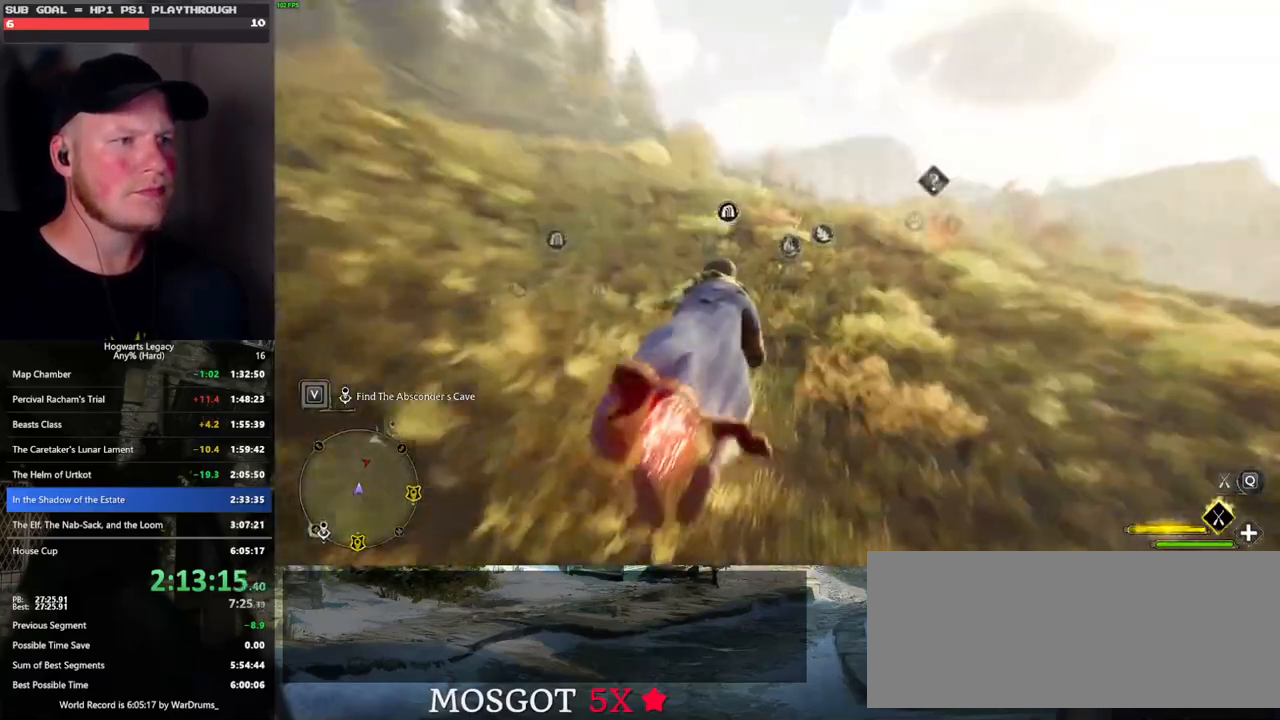
{"keys": ["w"], "mouse": ["left"], "events": [[383, "d", "down"], [500, "d", "up"]]}
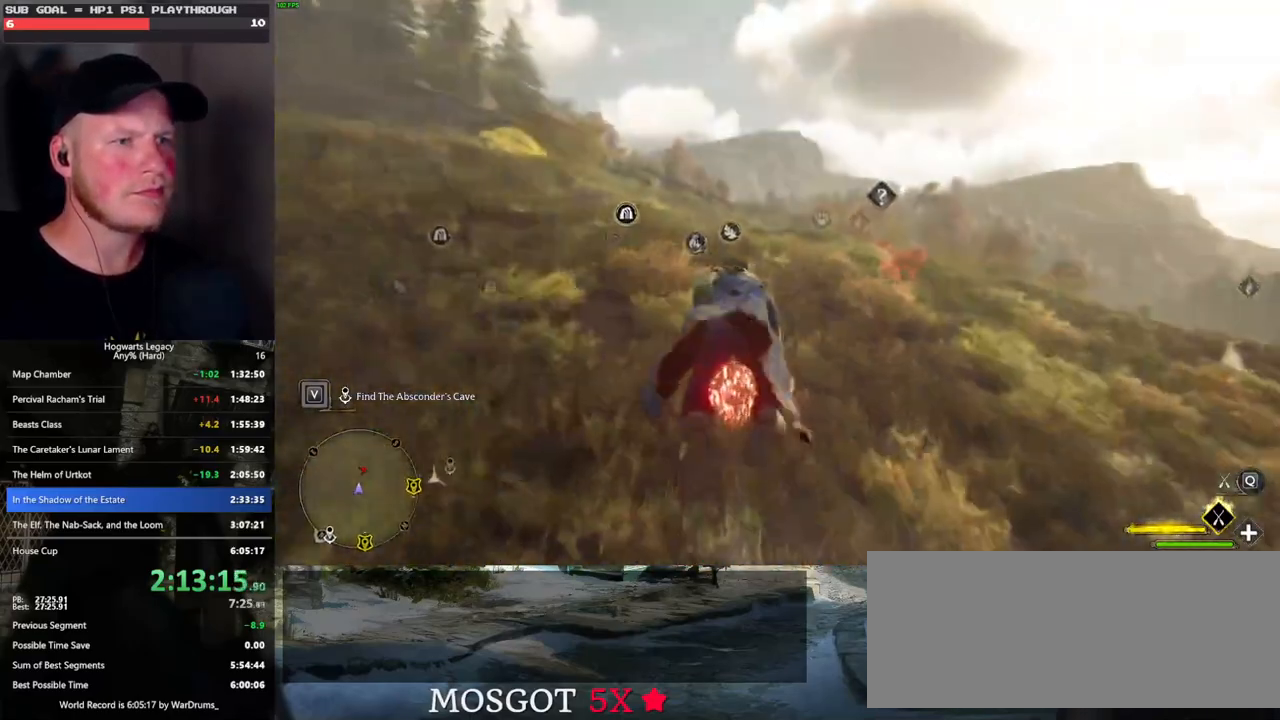
{"keys": ["space", "w"], "mouse": ["left"], "events": [[233, "space", "down"]]}
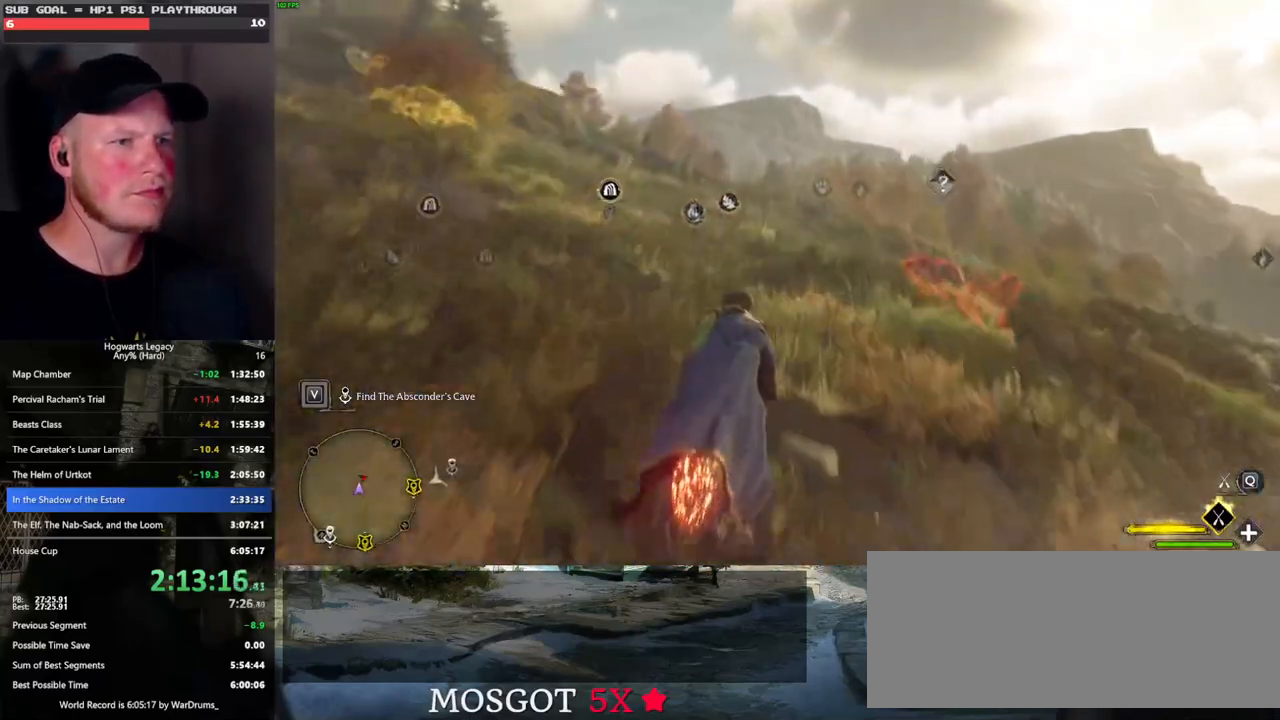
{"keys": ["w"], "mouse": ["left"], "events": [[83, "space", "up"]]}
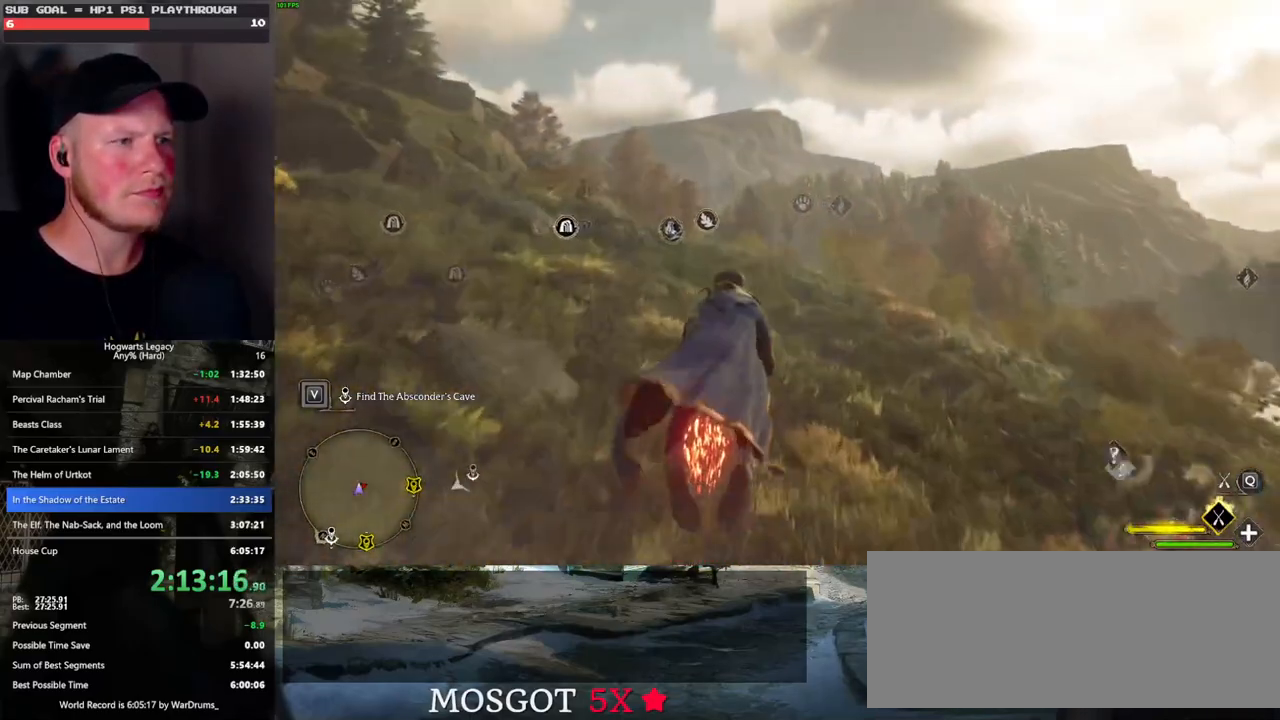
{"keys": ["w"], "mouse": ["left"], "events": []}
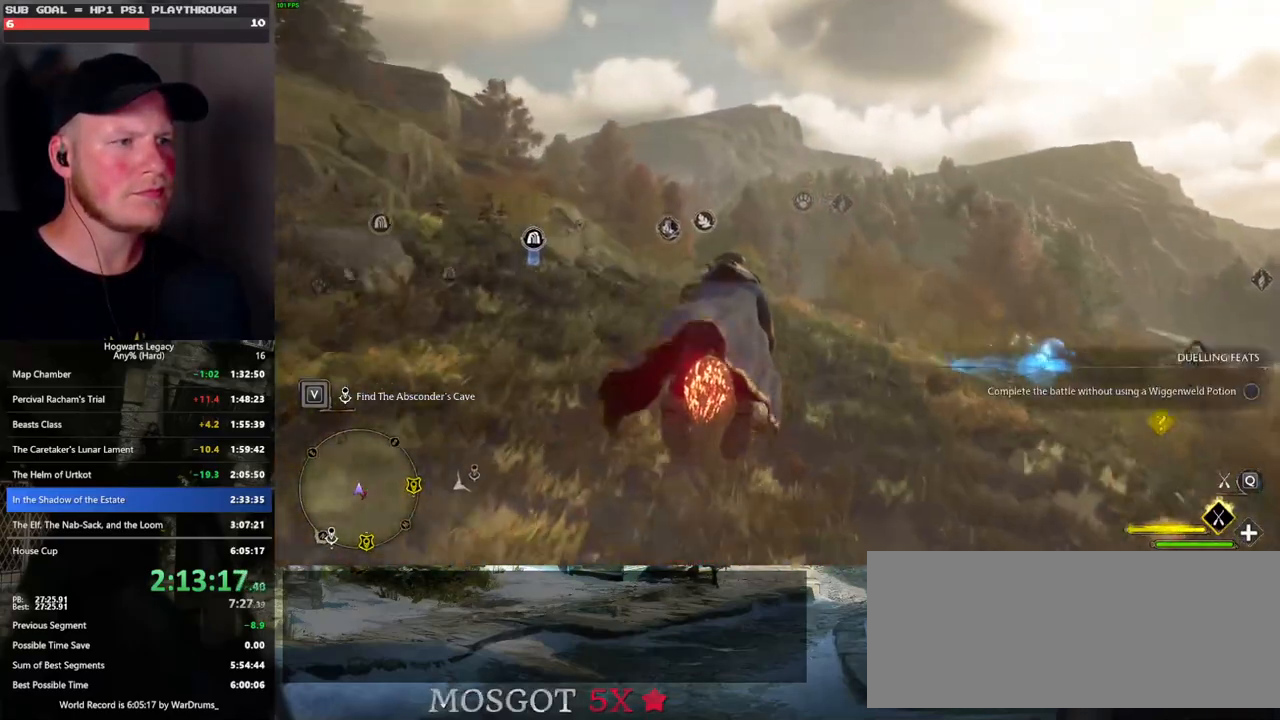
{"keys": ["w"], "mouse": ["left"], "events": []}
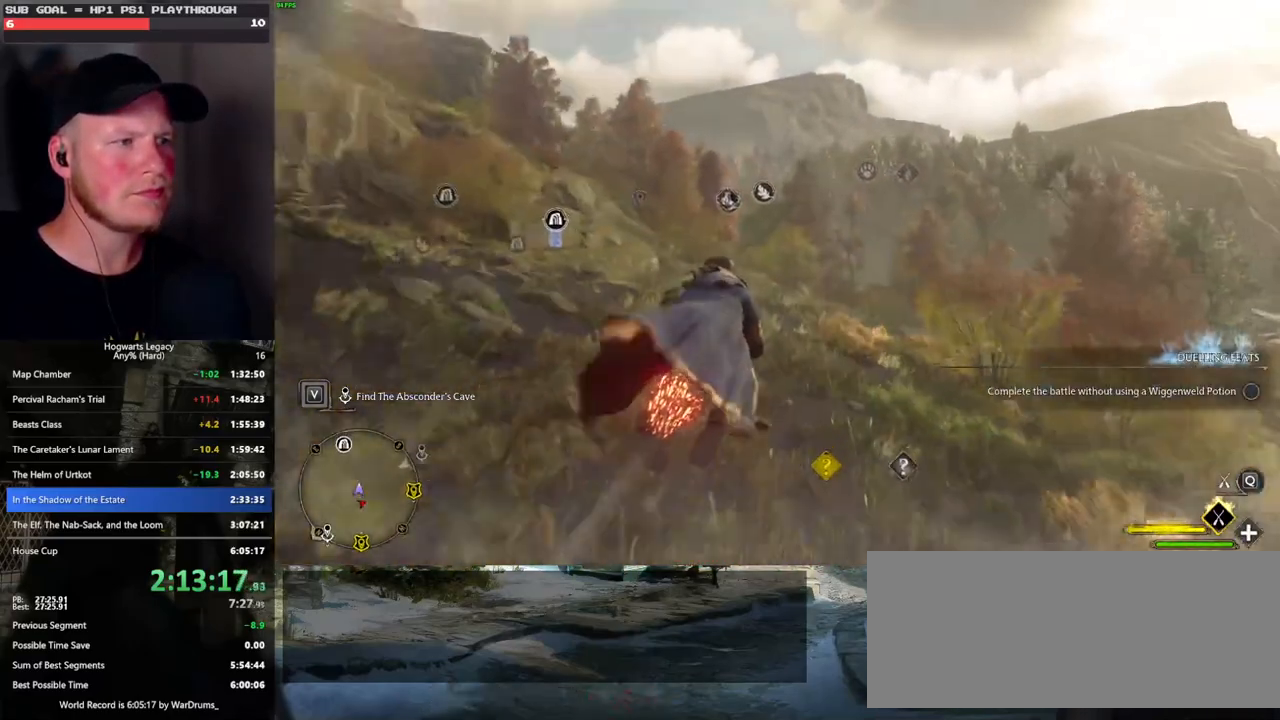
{"keys": ["w"], "mouse": ["left"], "events": [[200, "a", "down"], [283, "a", "up"]]}
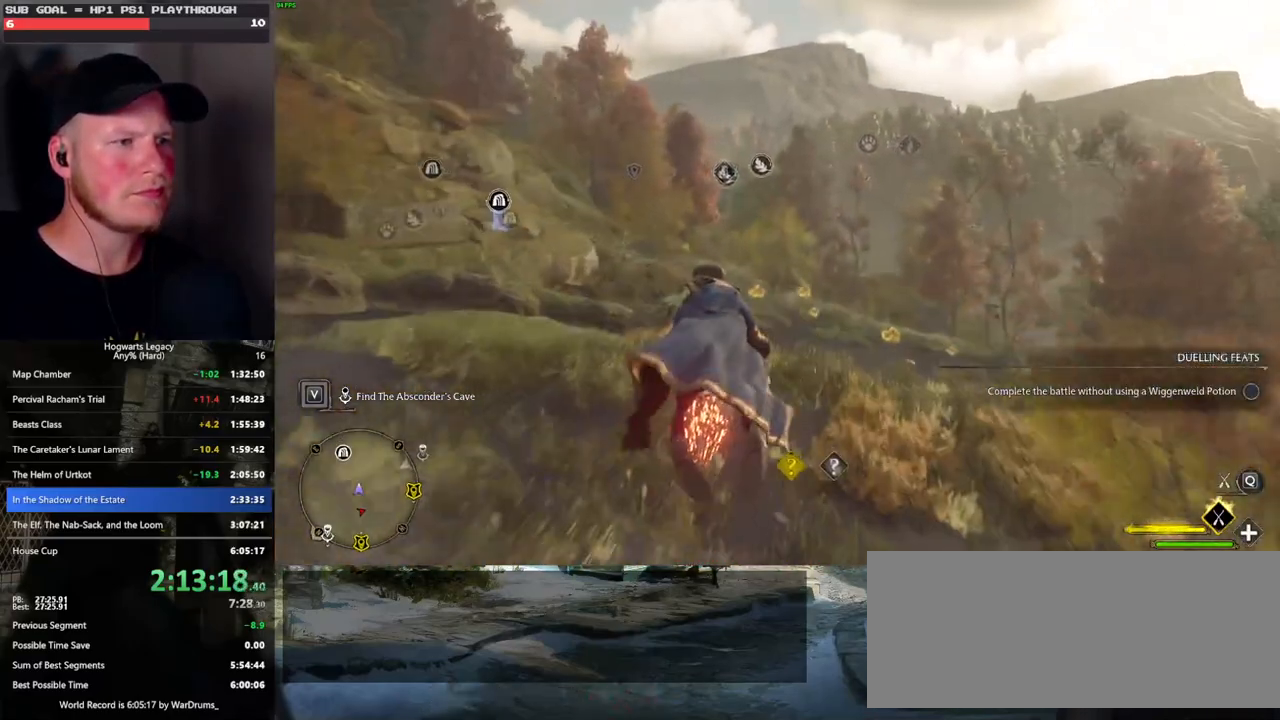
{"keys": ["w"], "mouse": ["left"], "events": []}
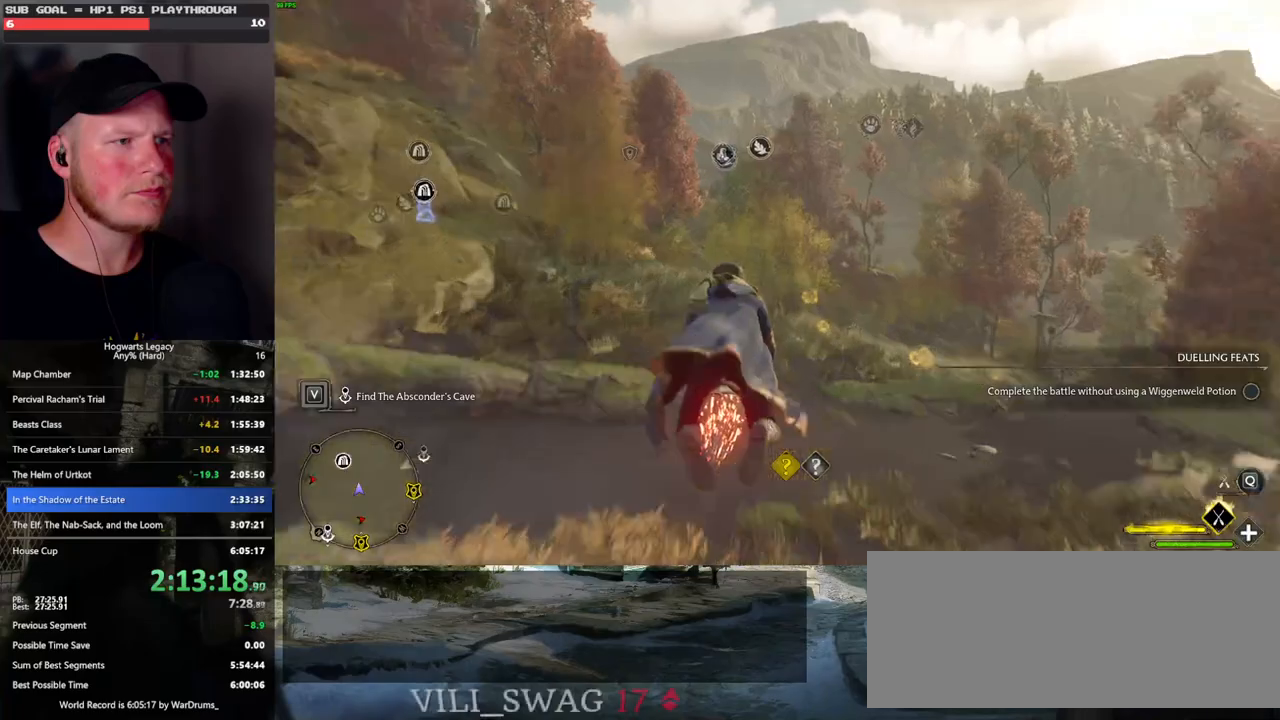
{"keys": ["w"], "mouse": ["left"], "events": []}
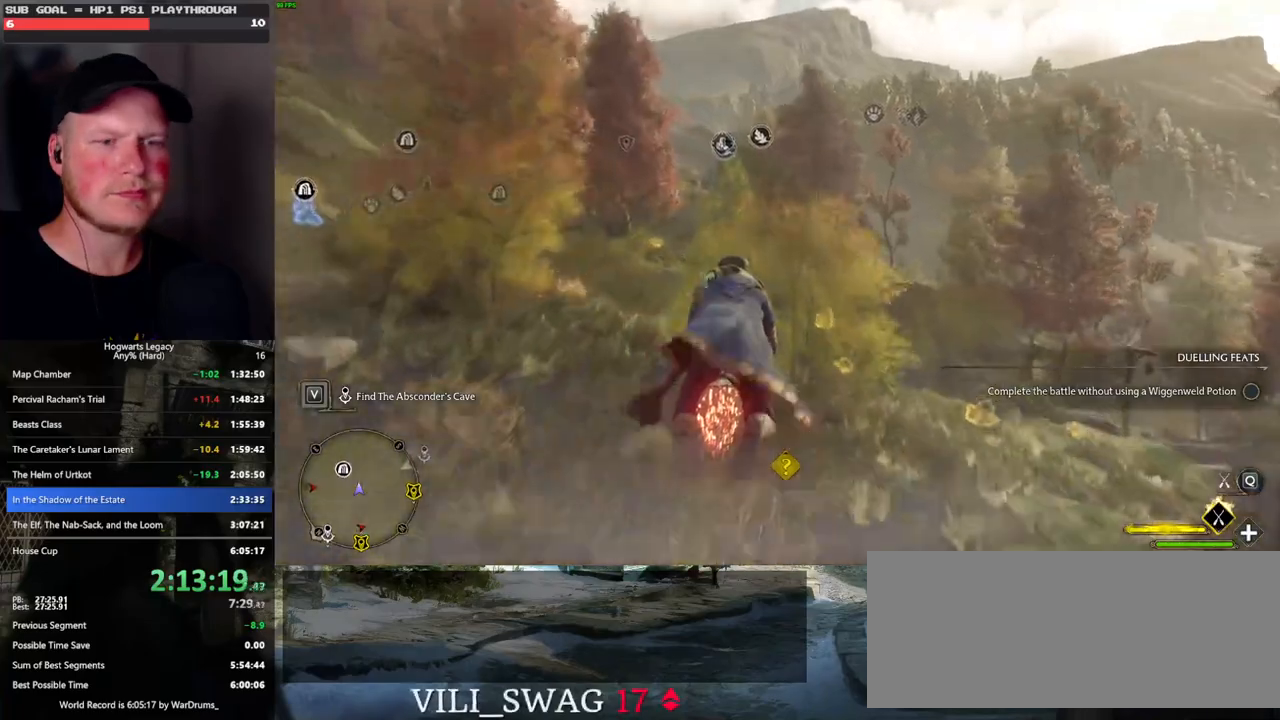
{"keys": ["w"], "mouse": ["left"], "events": []}
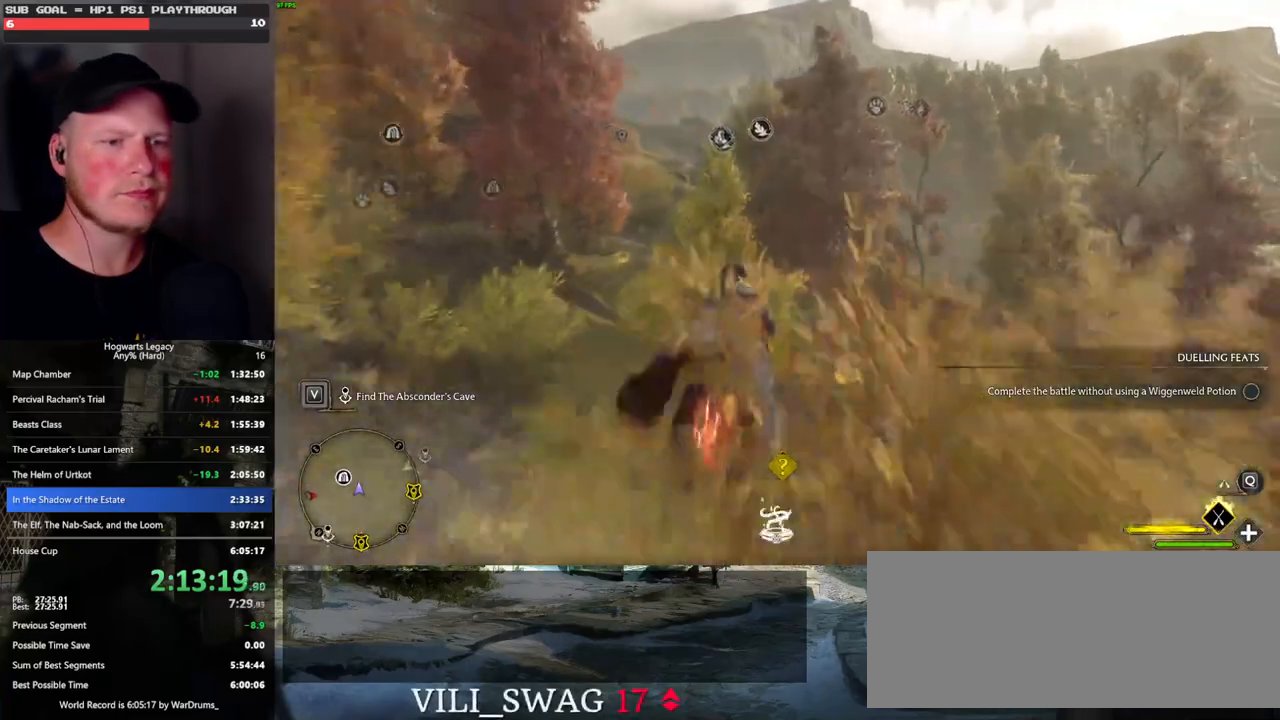
{"keys": ["w"], "mouse": ["left"], "events": []}
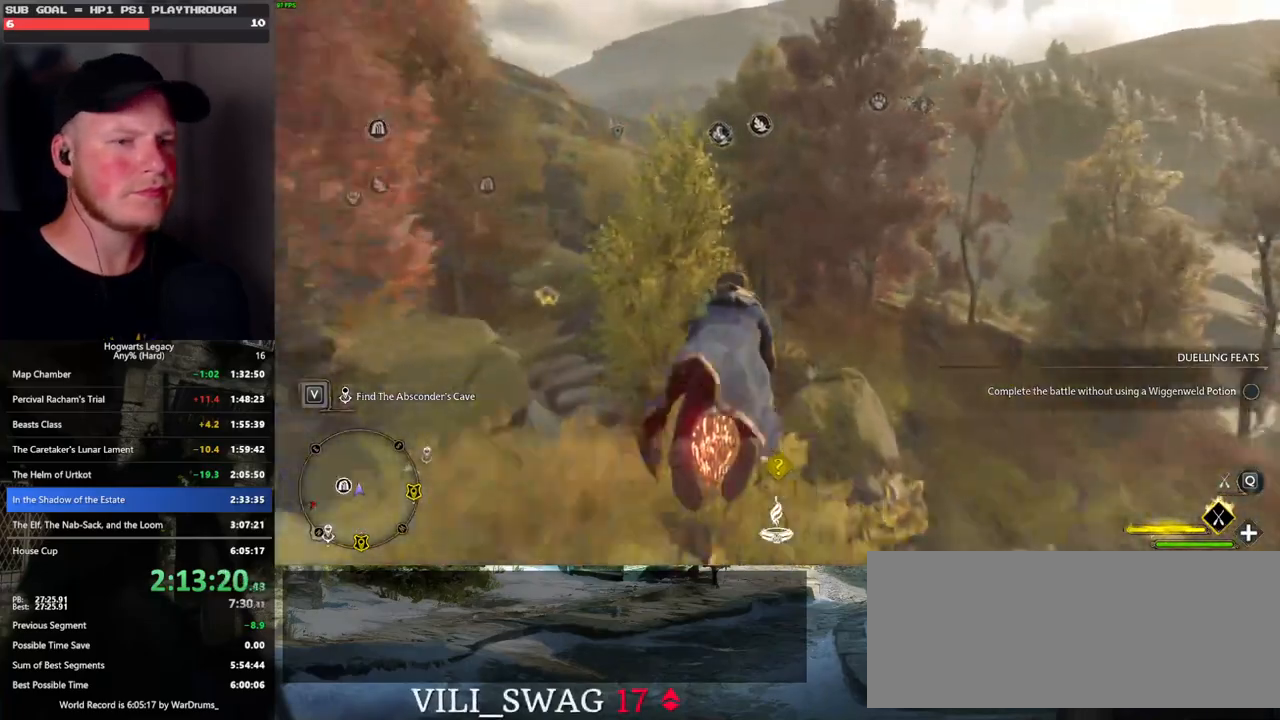
{"keys": ["w"], "mouse": ["left"], "events": []}
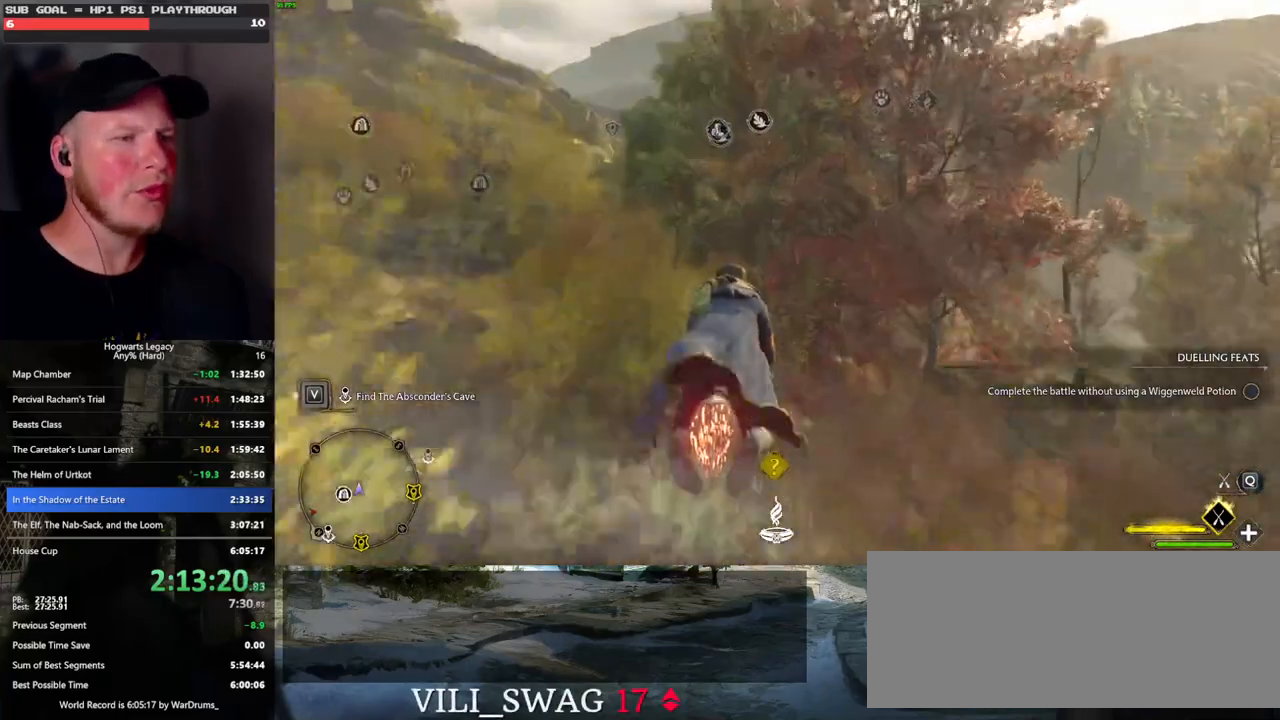
{"keys": ["w"], "mouse": ["left"], "events": []}
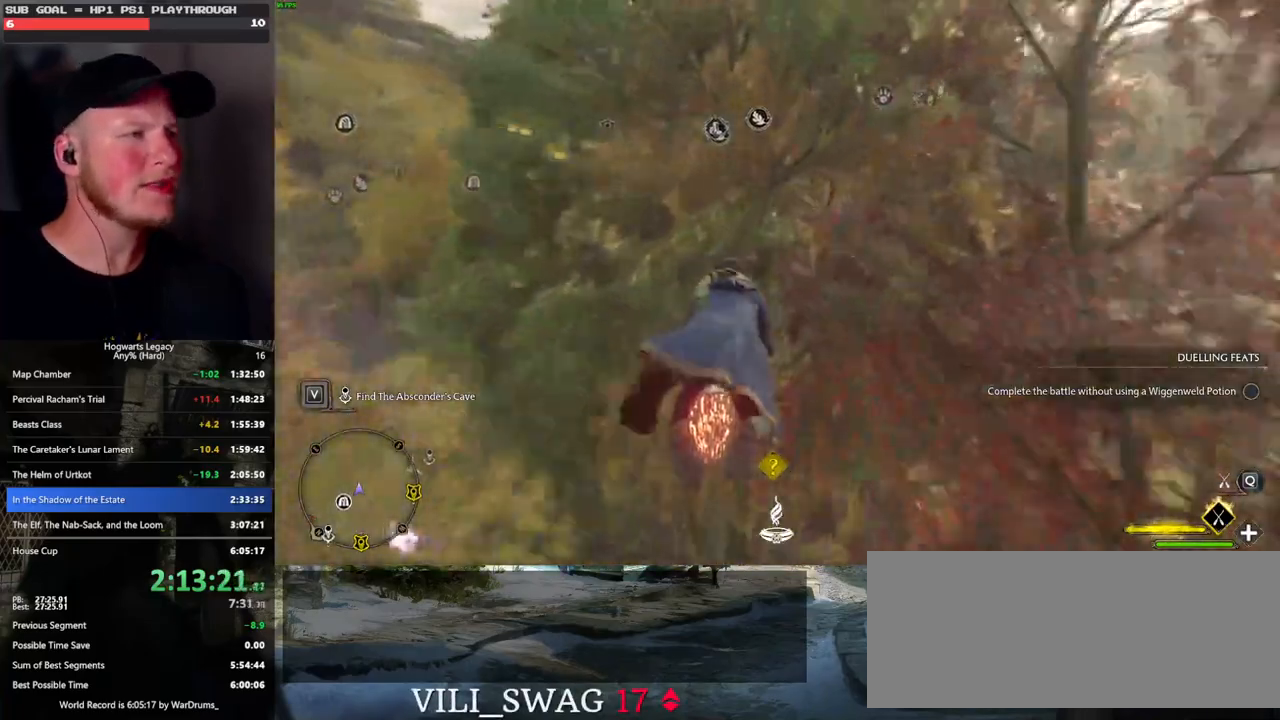
{"keys": ["w"], "mouse": ["left"], "events": []}
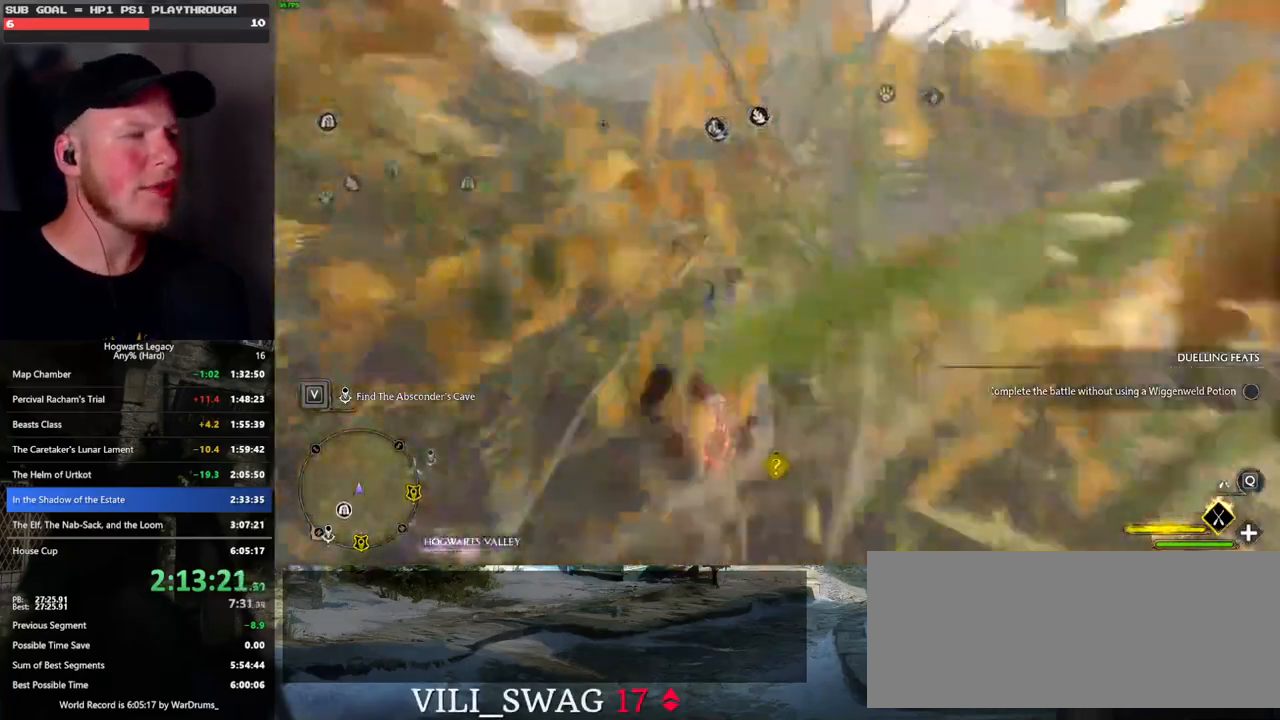
{"keys": ["w"], "mouse": ["left"], "events": []}
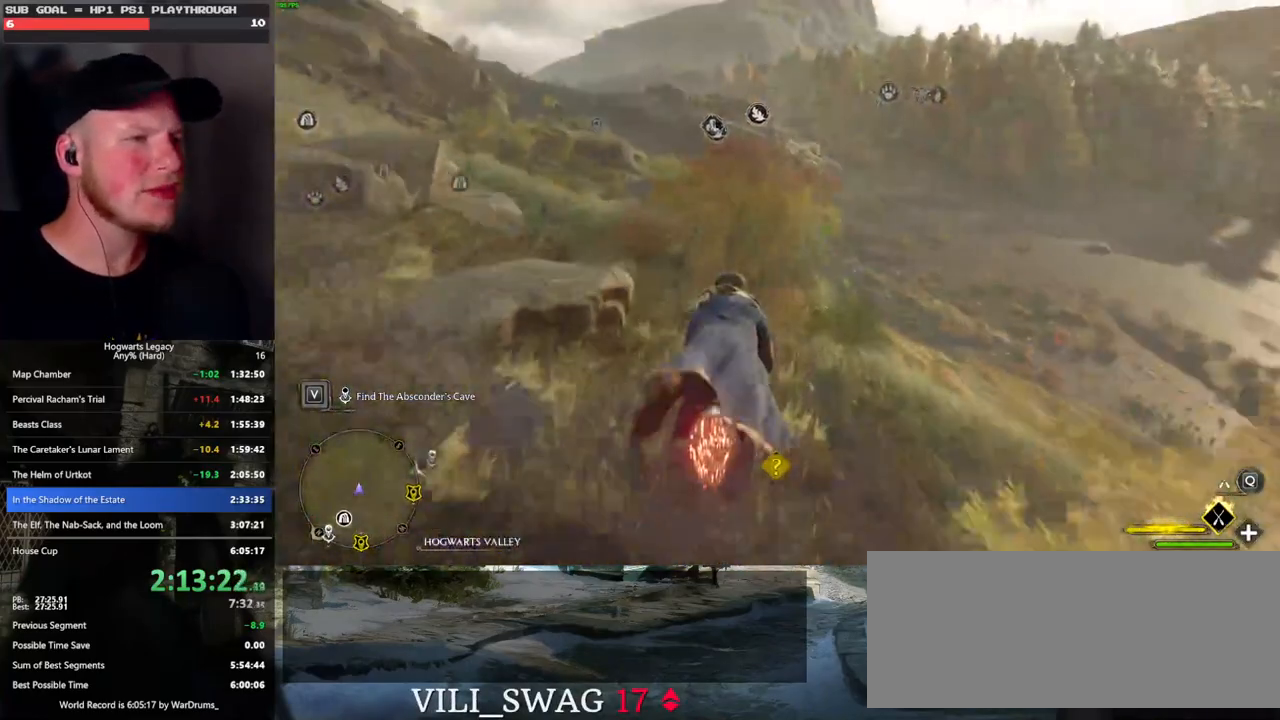
{"keys": ["w"], "mouse": ["left"], "events": []}